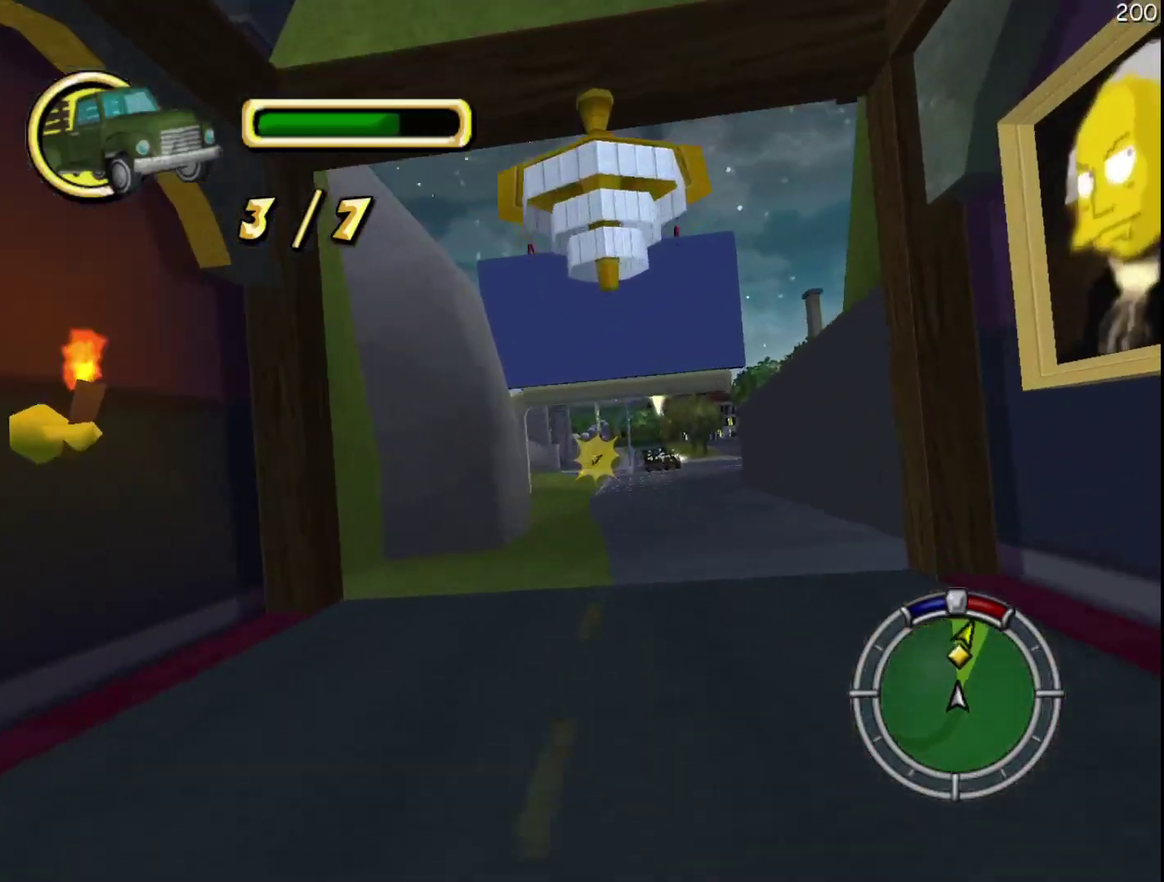
Gameplay with a controller (Xbox layout); each line is a JSON object with the inputs held at the frame after it. "events" lists button and stick changes between this image and that frame as [ms after this image, input, new state], when the widget could be followed in between. Not read: DPAD_DOWN DPAD_LEFT DPAD_RIGHT DPAD_UP L3 R3 Y.
{"buttons": ["A", "R2"], "events": [[383, "A", "down"]]}
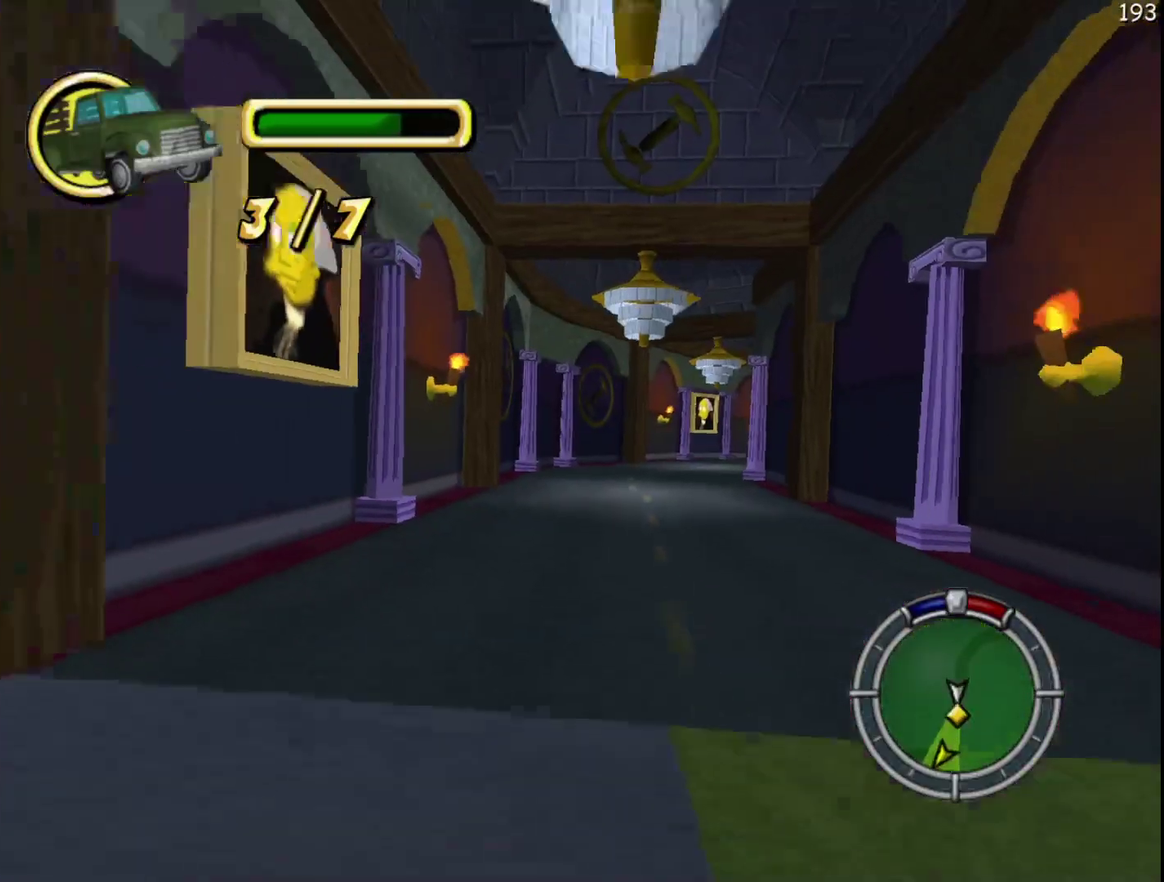
{"buttons": ["A", "B", "R2"], "events": [[100, "A", "up"], [417, "A", "down"], [433, "B", "down"]]}
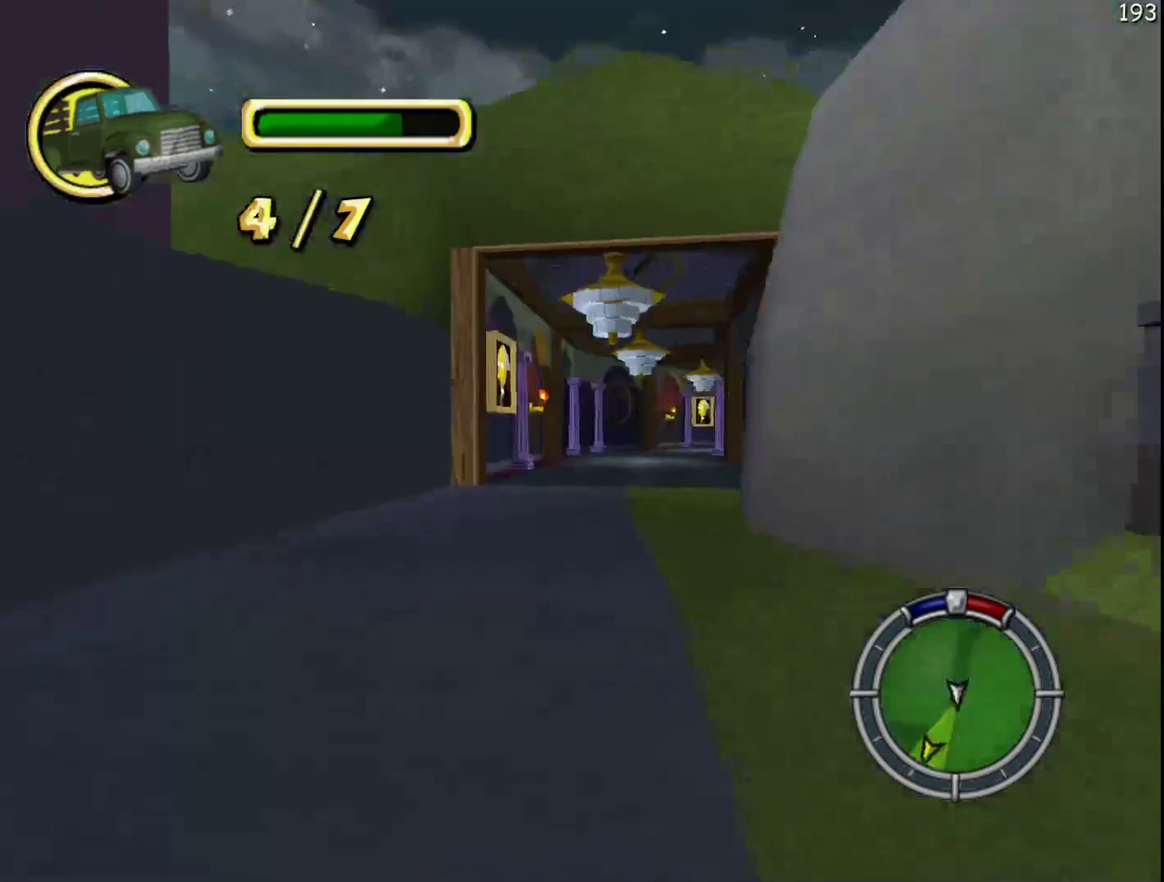
{"buttons": ["R2"], "events": [[100, "A", "up"], [100, "B", "up"]]}
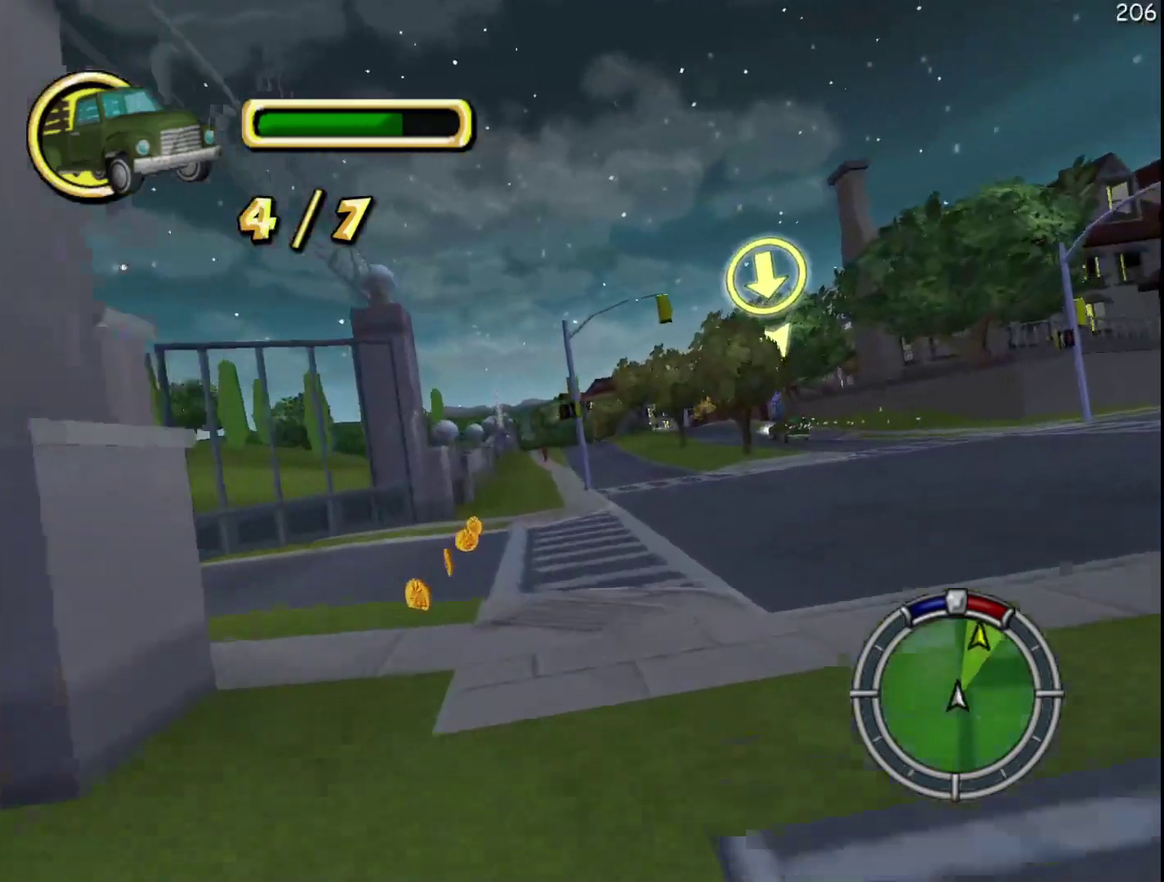
{"buttons": ["R1", "R2"], "events": [[467, "R1", "down"]]}
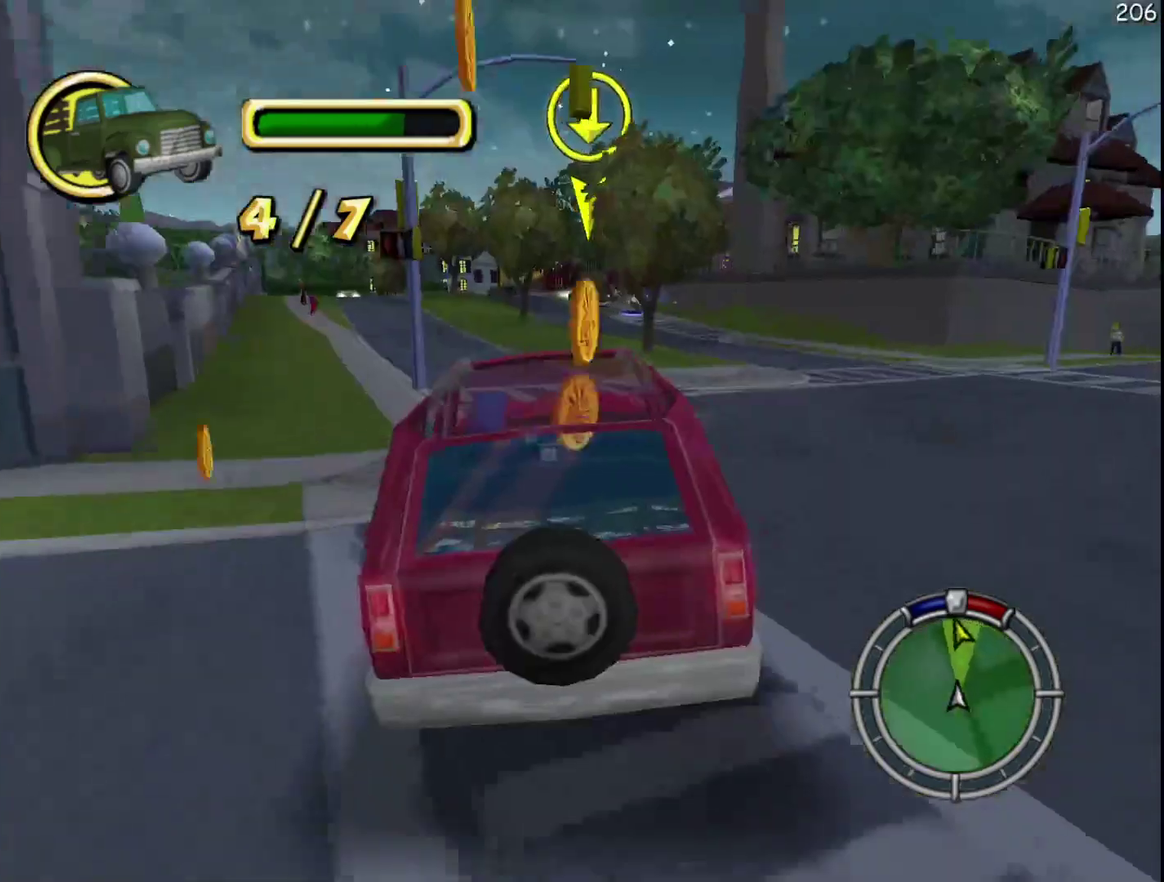
{"buttons": ["R2"], "events": [[33, "R1", "up"], [133, "R1", "down"], [250, "R1", "up"]]}
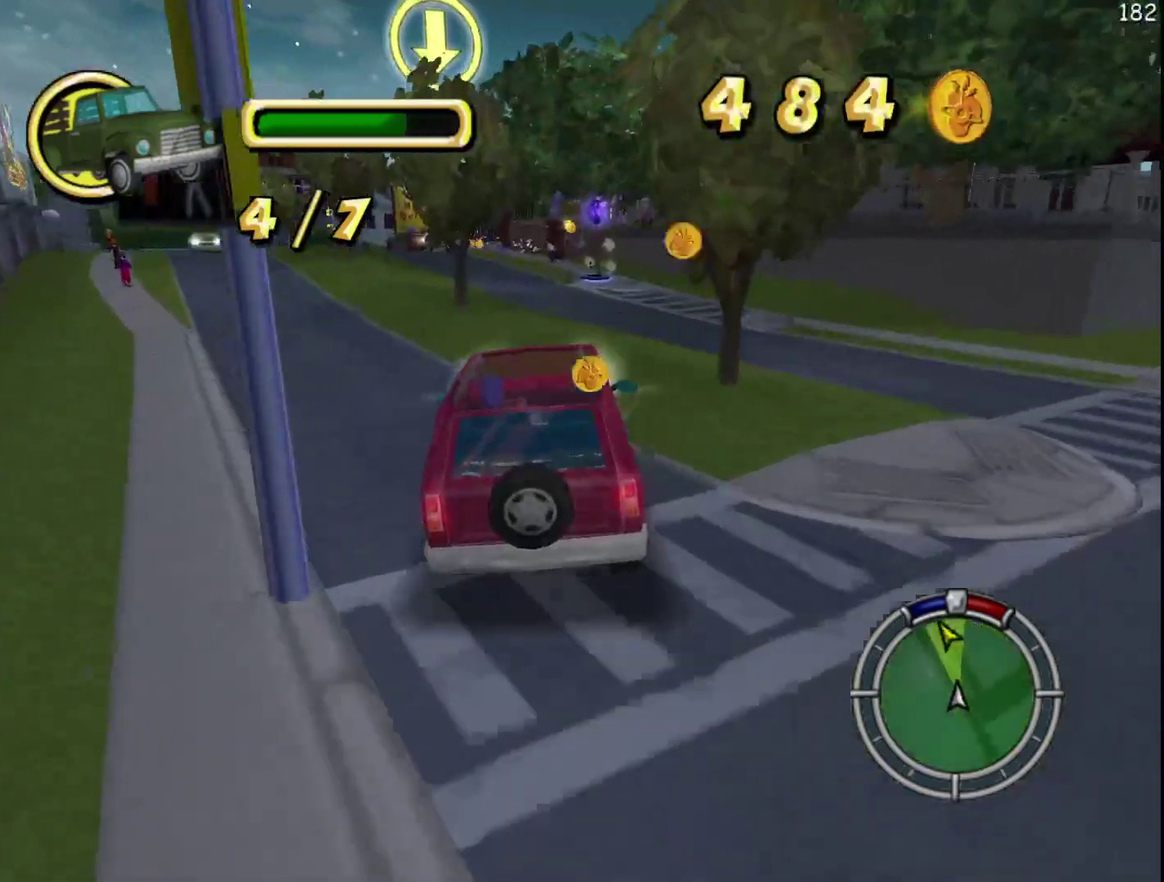
{"buttons": ["X"], "events": [[50, "R2", "up"], [150, "X", "down"], [250, "L2", "down"], [483, "L2", "up"]]}
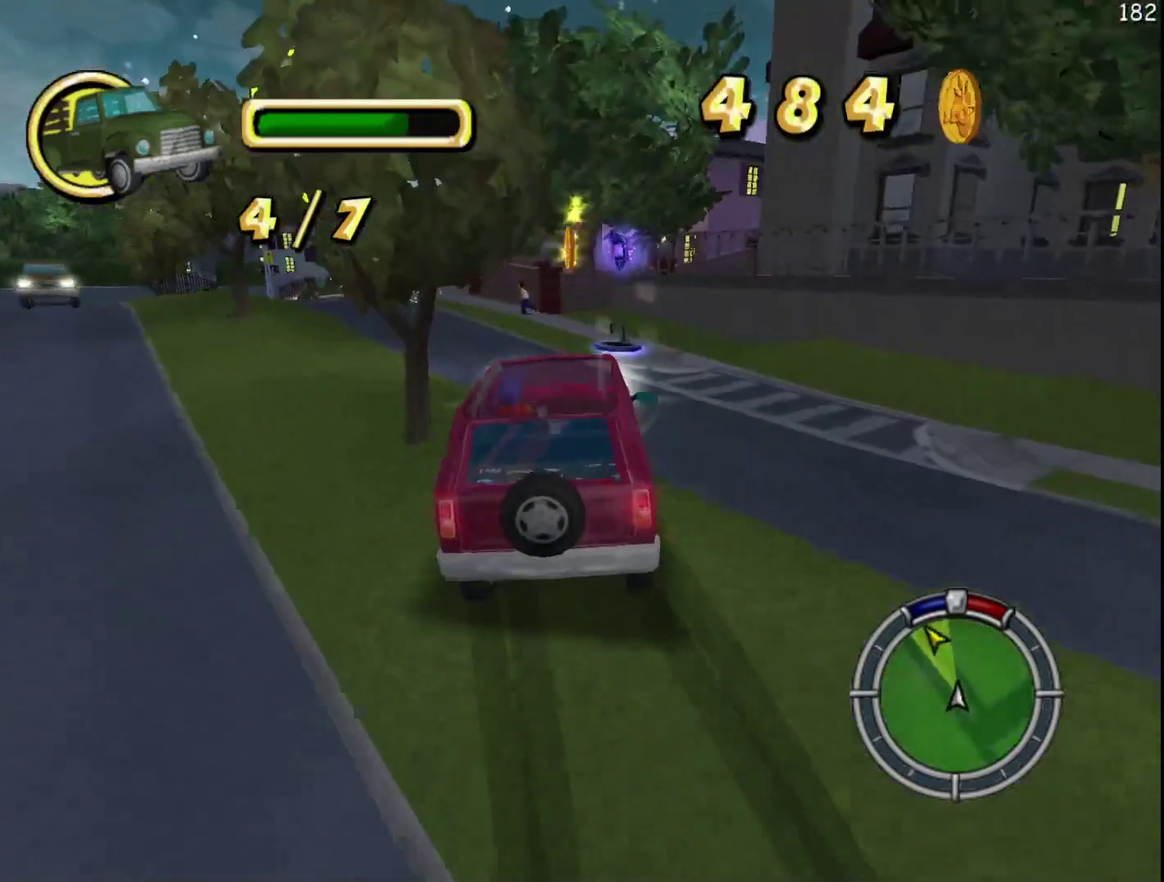
{"buttons": ["L2"], "events": [[83, "L2", "down"], [367, "X", "up"]]}
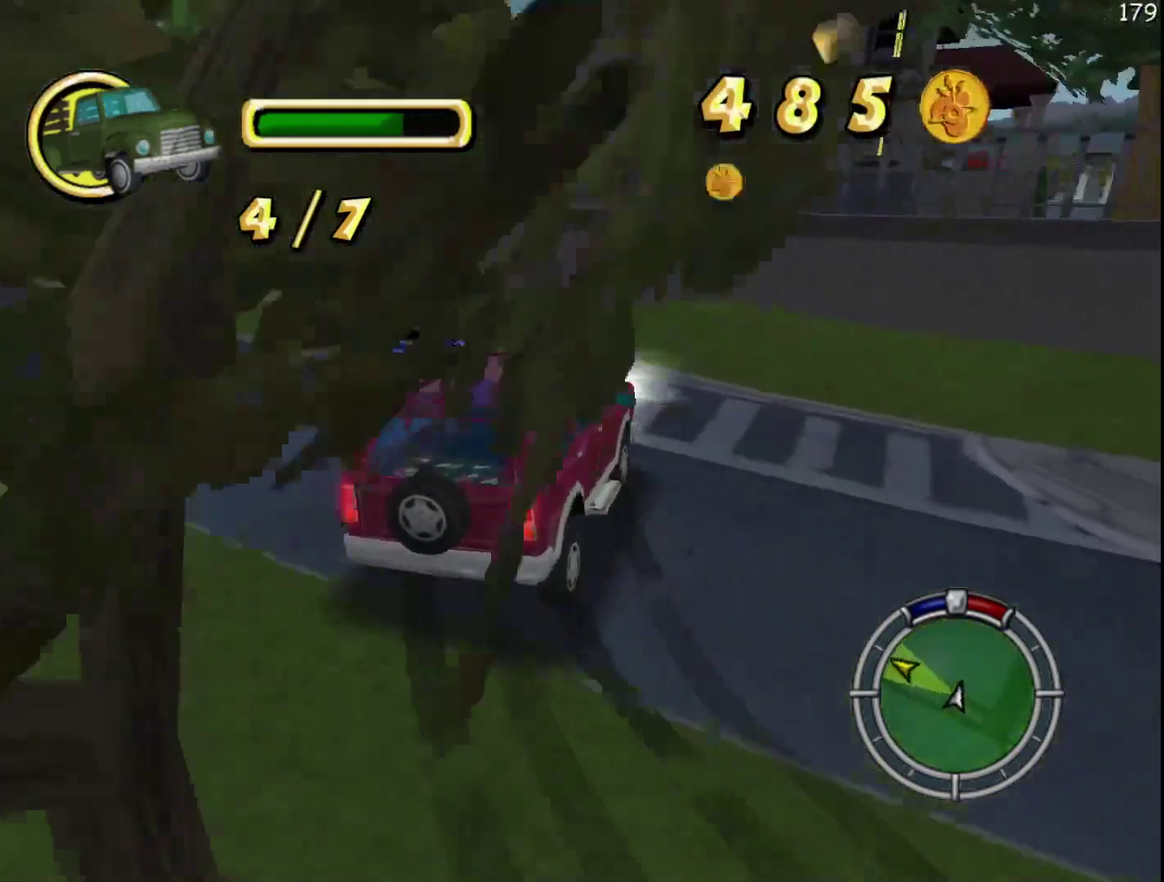
{"buttons": ["L2"], "events": []}
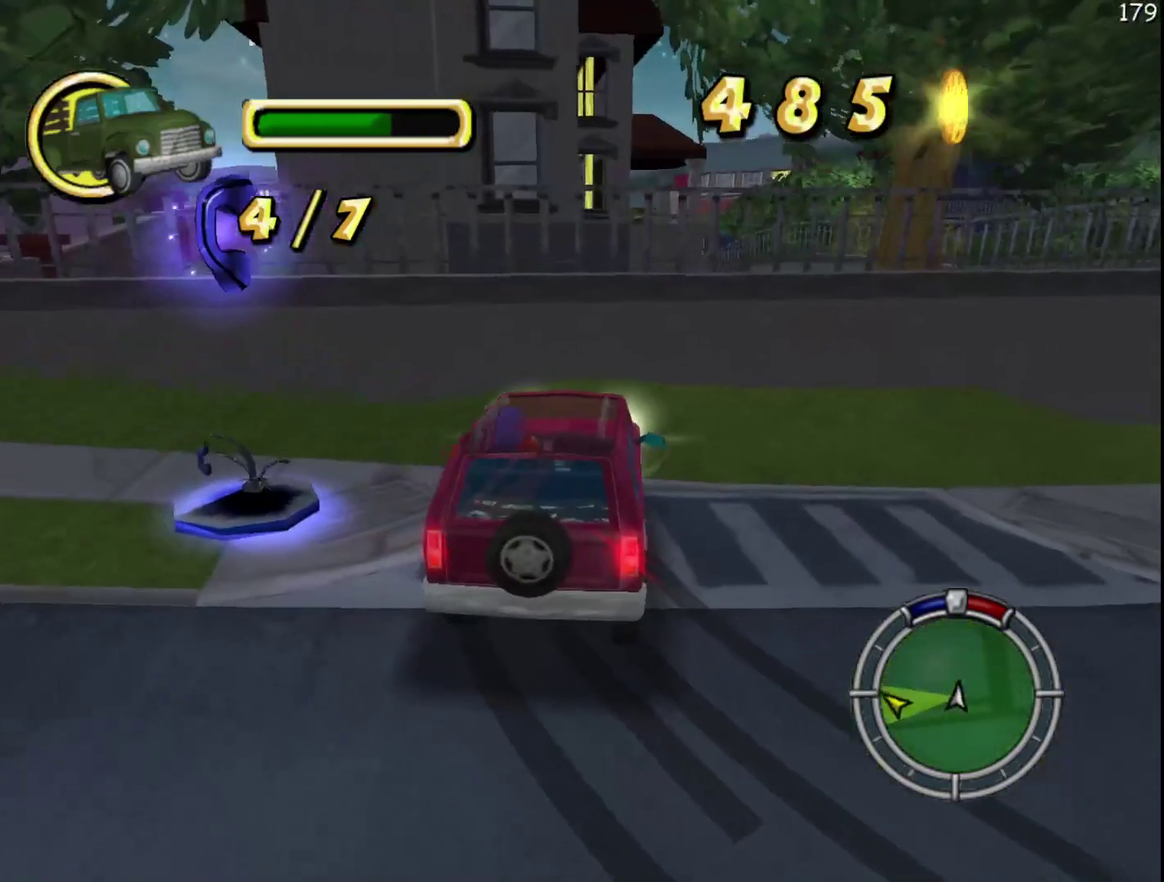
{"buttons": [], "events": [[167, "L2", "up"]]}
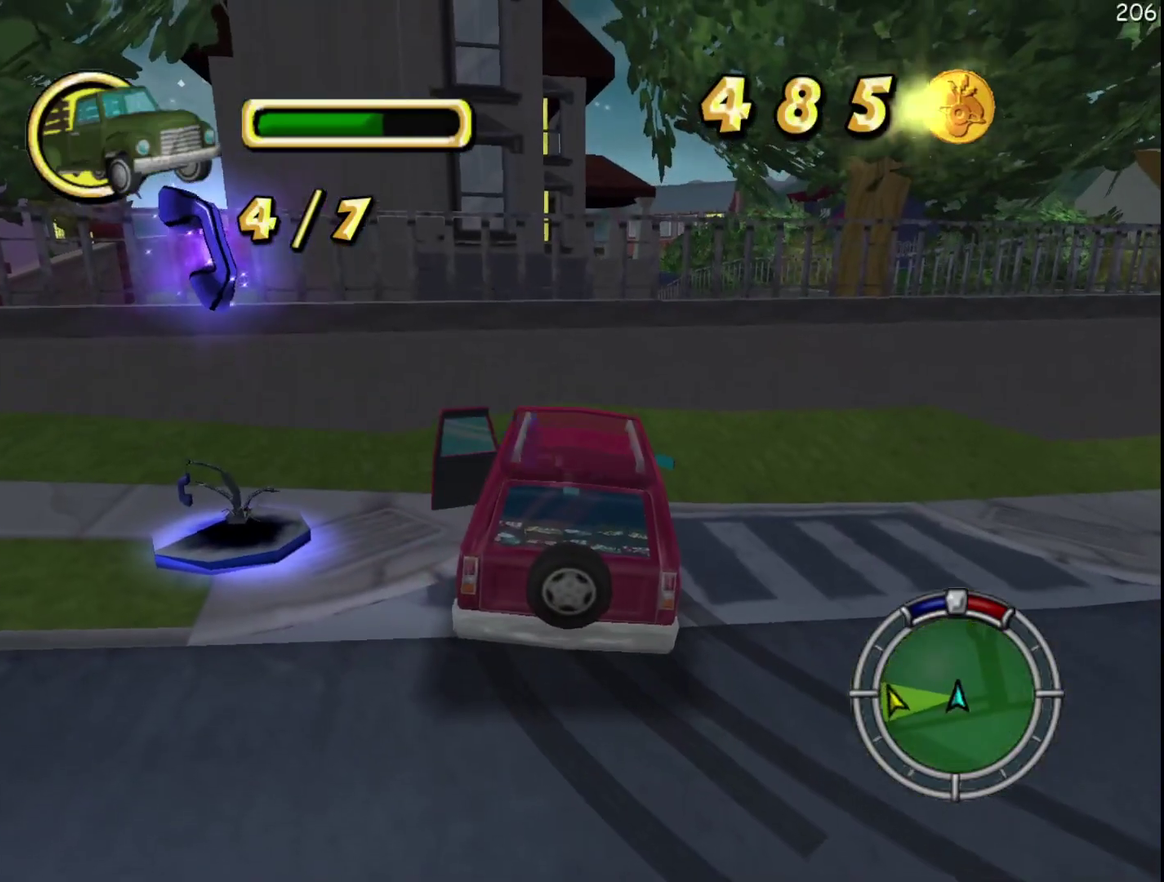
{"buttons": [], "events": []}
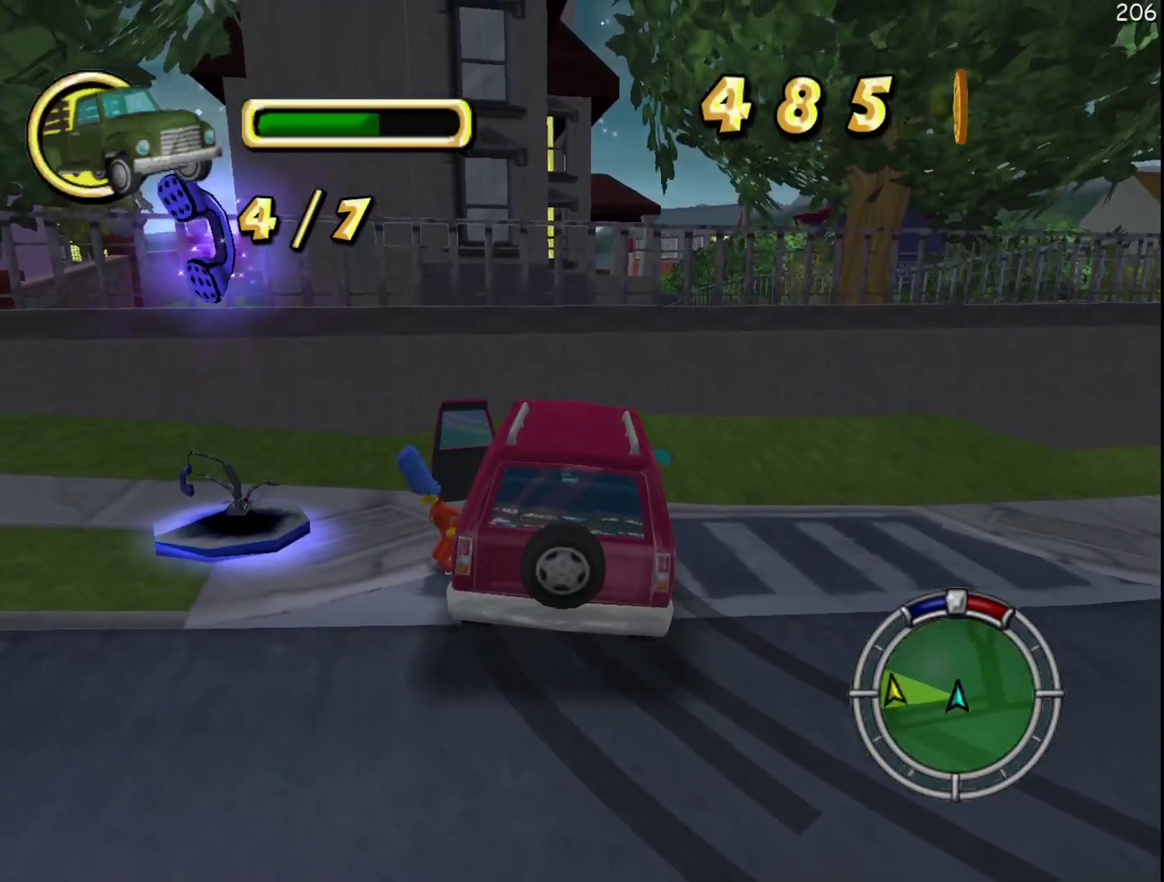
{"buttons": [], "events": [[183, "R2", "down"], [417, "R2", "up"]]}
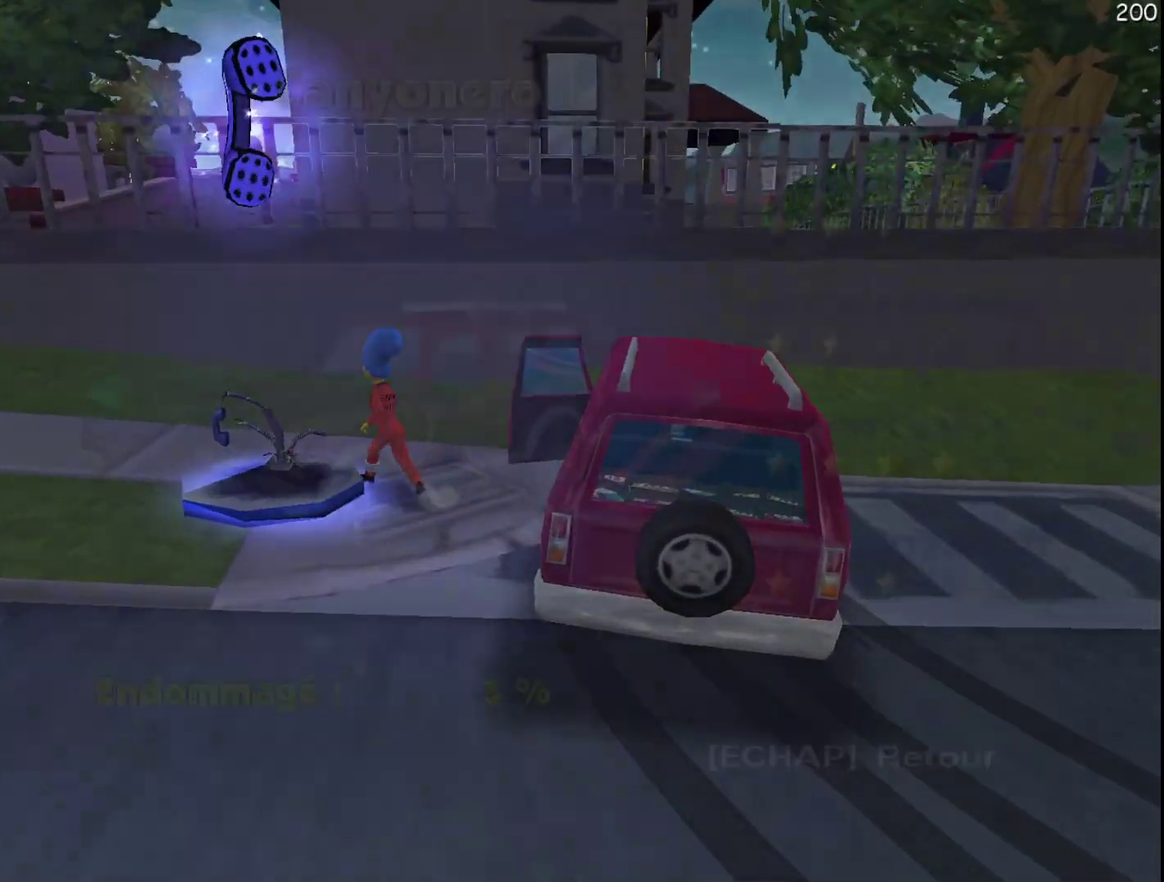
{"buttons": [], "events": []}
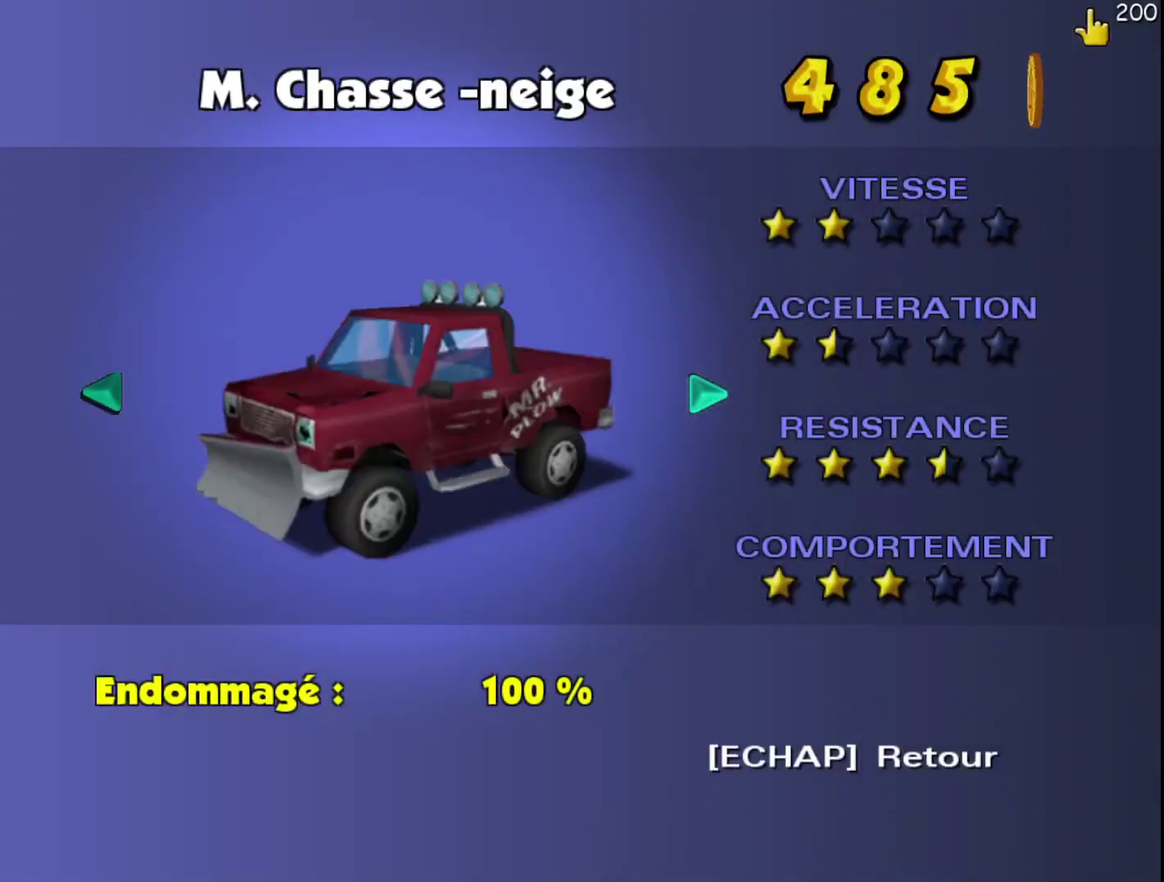
{"buttons": ["B"], "events": [[417, "B", "down"]]}
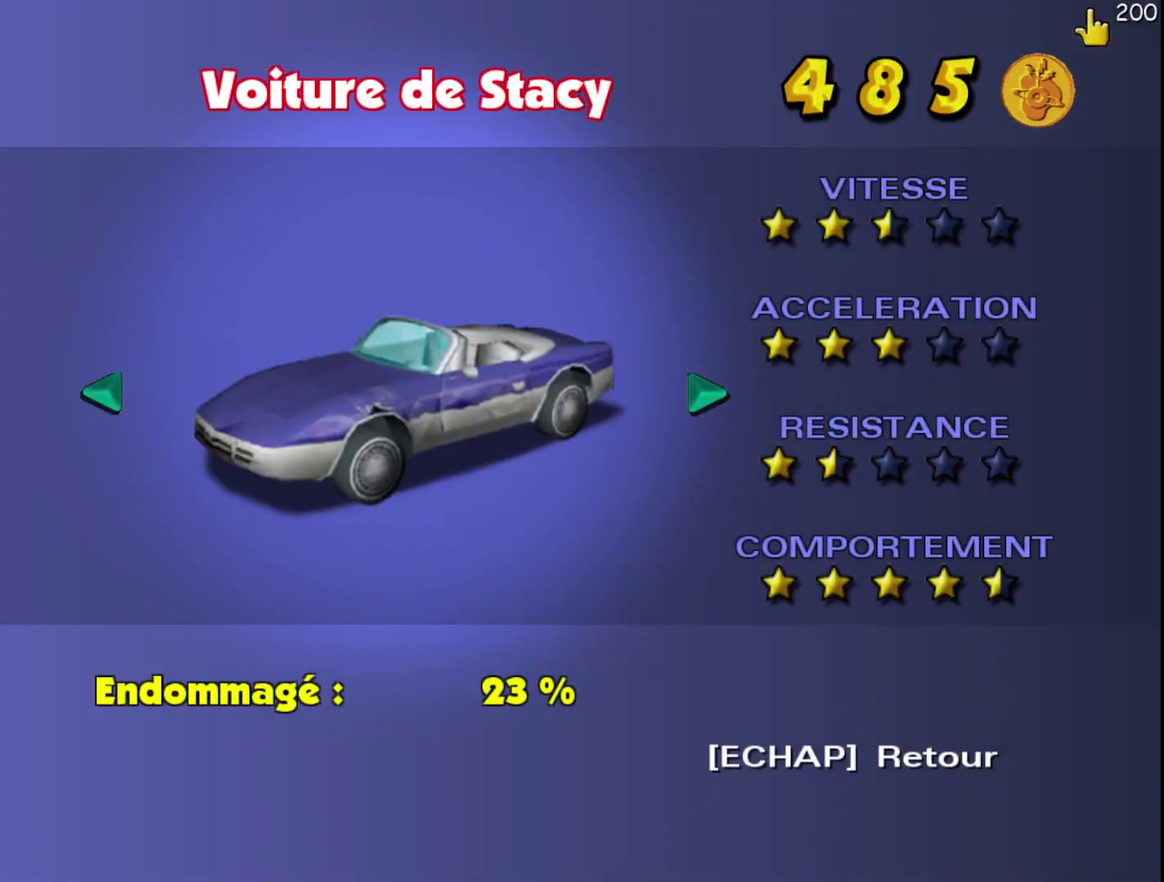
{"buttons": ["R1"], "events": [[67, "B", "up"], [467, "R1", "down"]]}
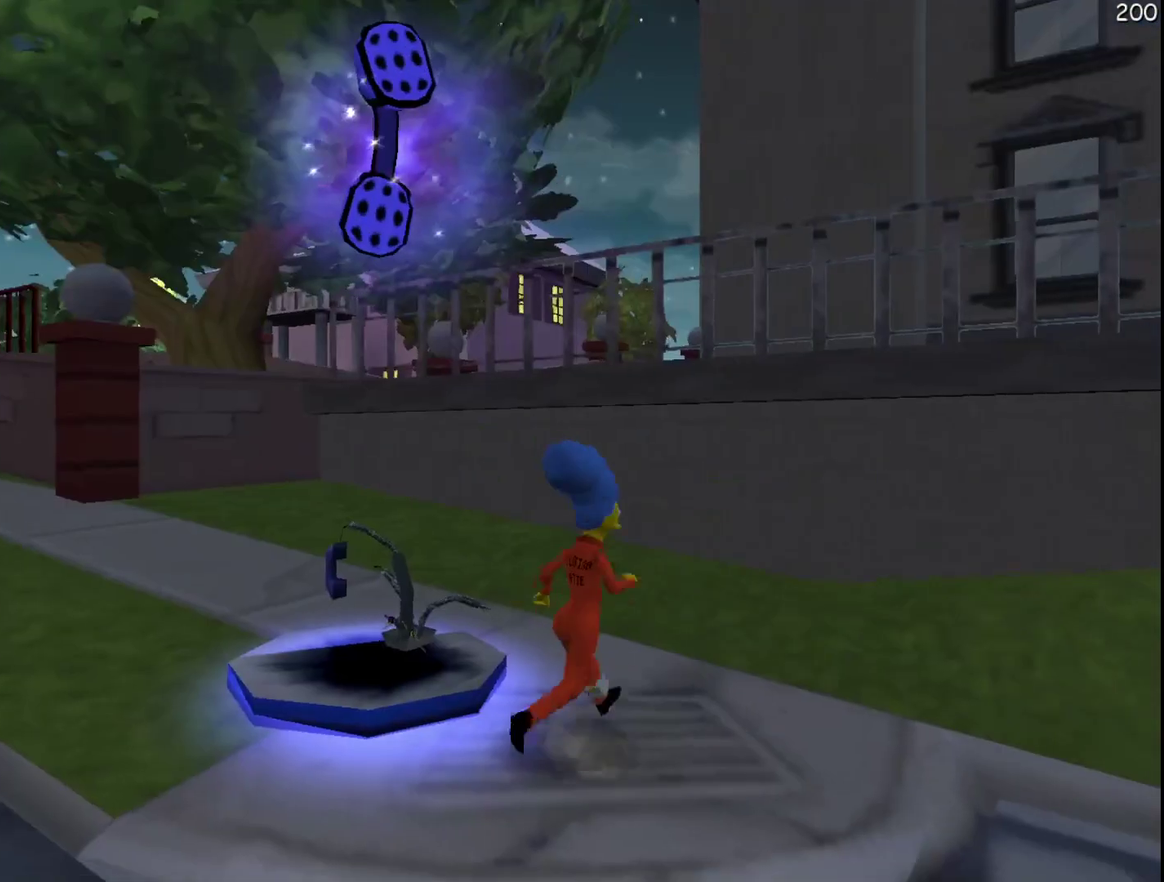
{"buttons": ["A", "R2"], "events": [[33, "R1", "up"], [150, "R2", "down"], [333, "A", "down"]]}
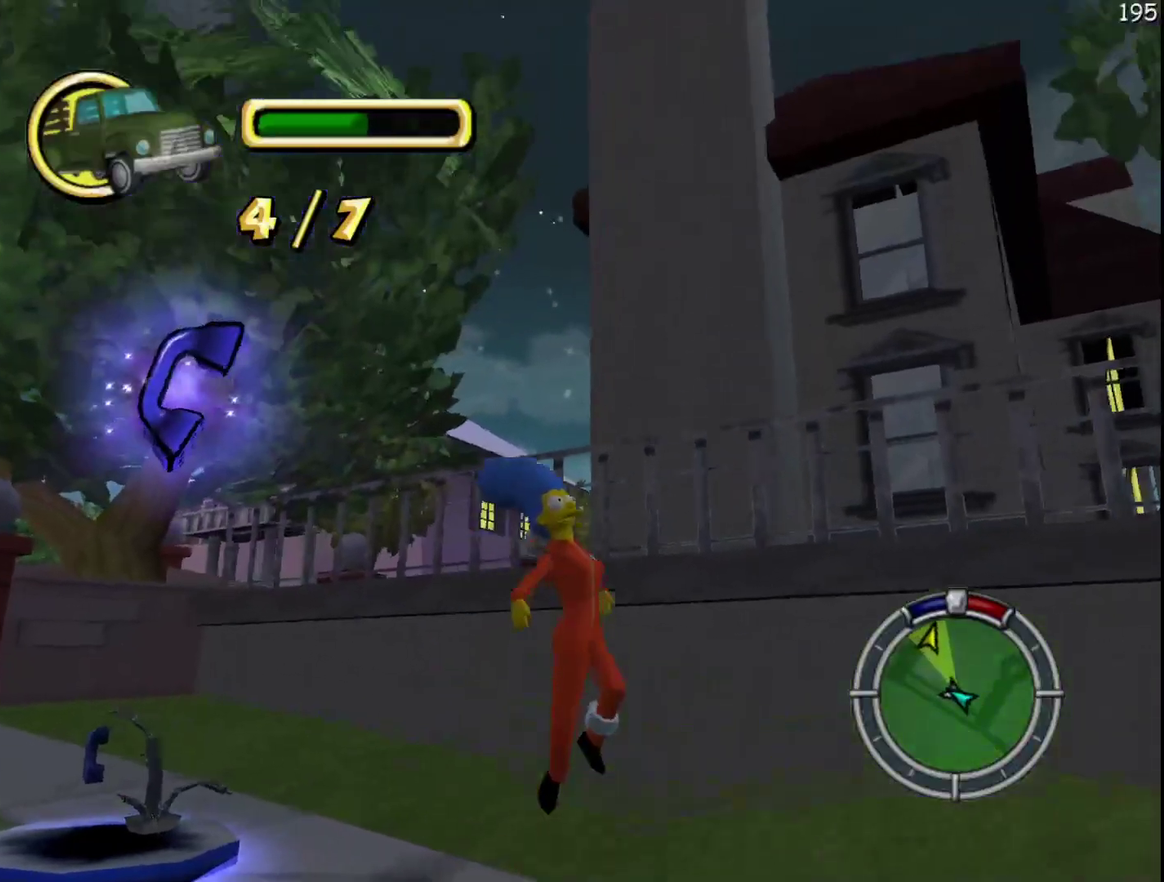
{"buttons": ["R2"], "events": [[17, "A", "up"]]}
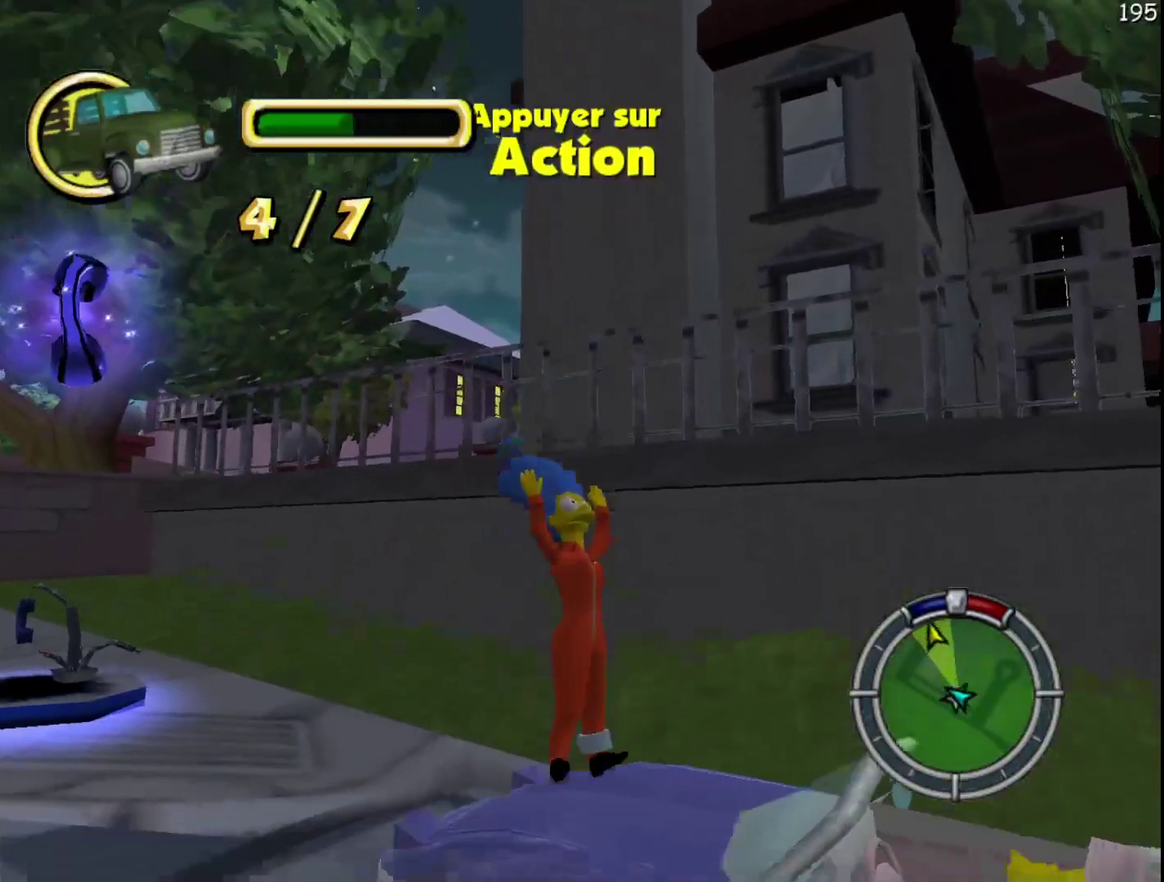
{"buttons": ["R2"], "events": []}
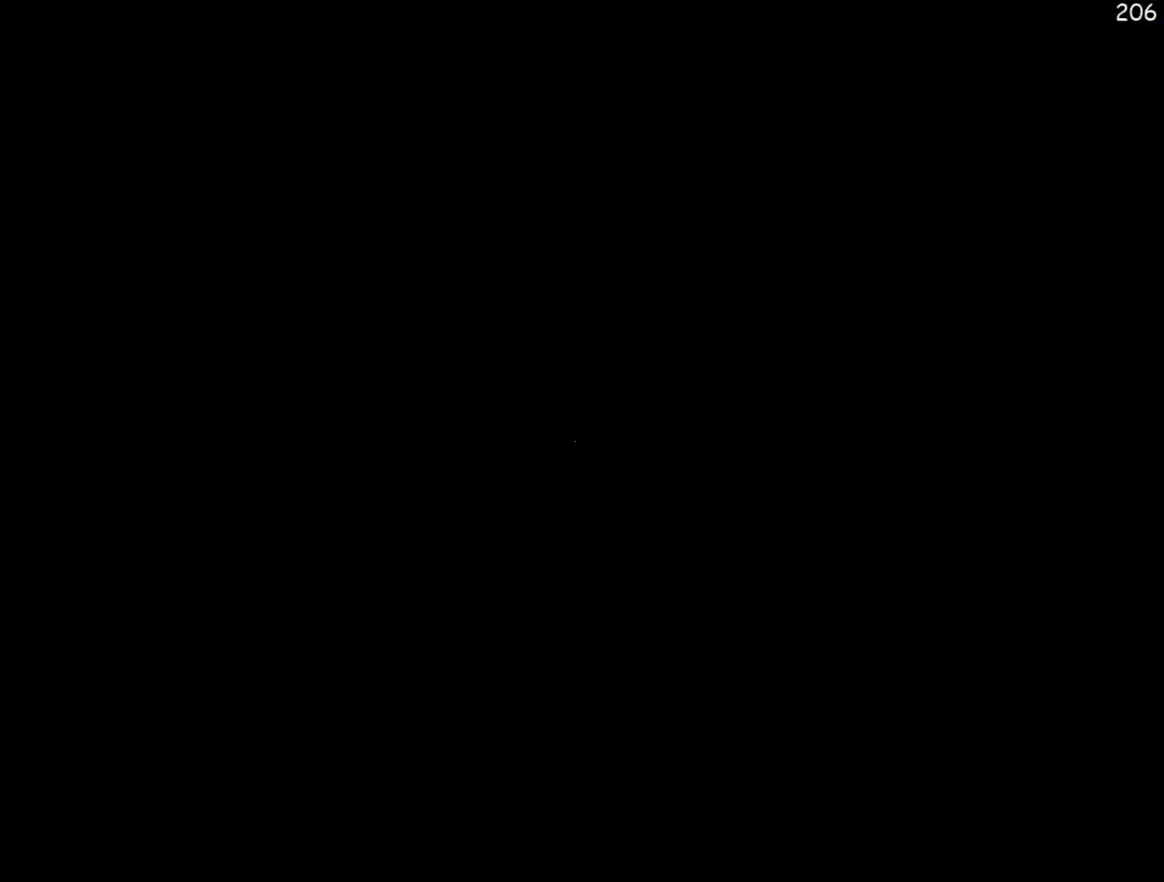
{"buttons": ["R2"], "events": [[33, "X", "down"], [117, "X", "up"]]}
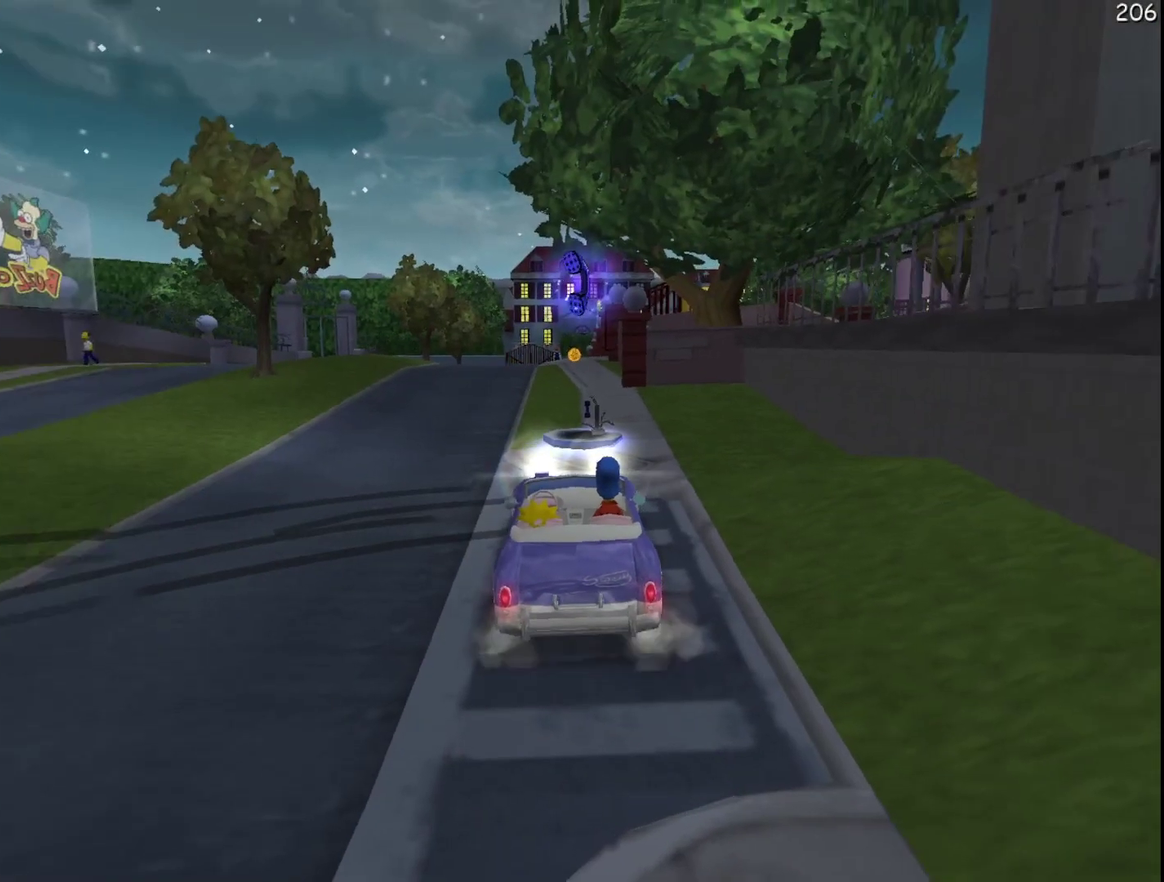
{"buttons": ["R1", "R2"], "events": [[433, "R1", "down"]]}
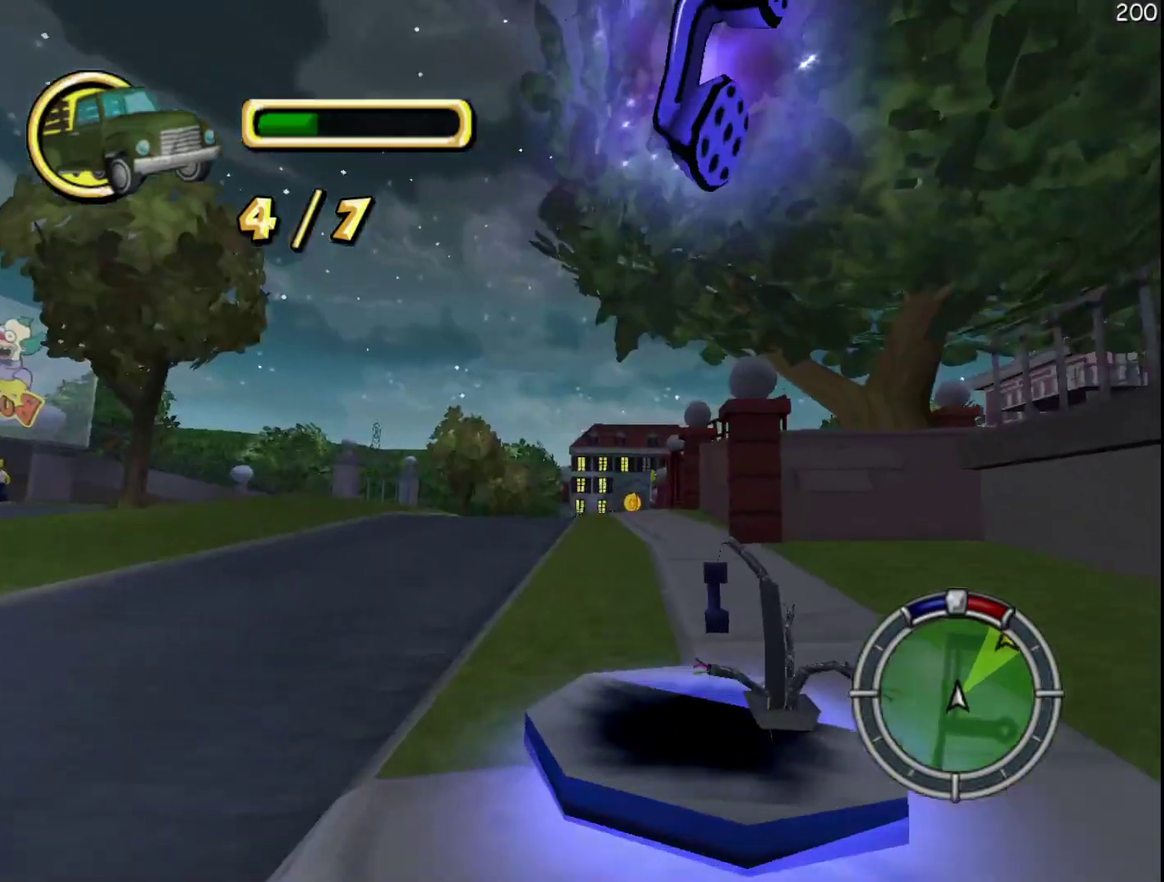
{"buttons": ["R2"], "events": [[33, "R1", "up"]]}
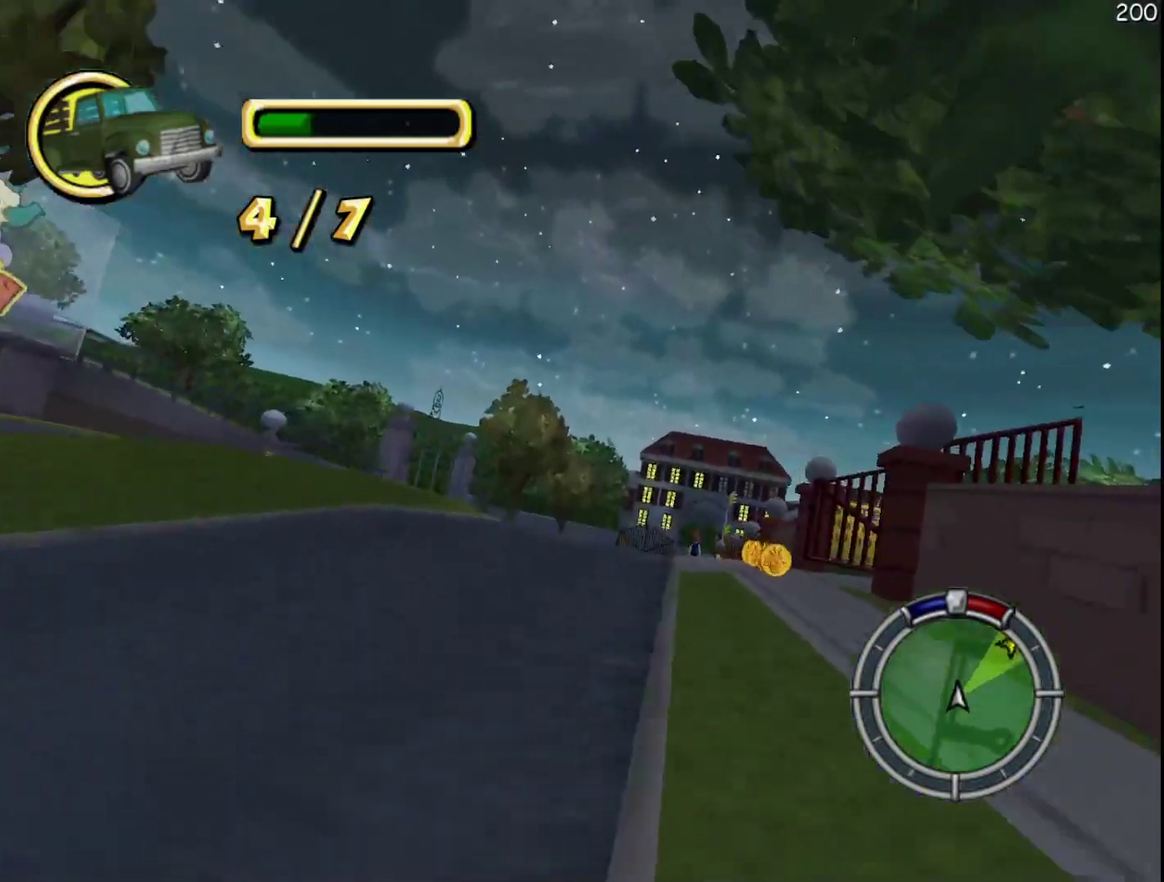
{"buttons": ["X"], "events": [[33, "X", "down"], [367, "R2", "up"]]}
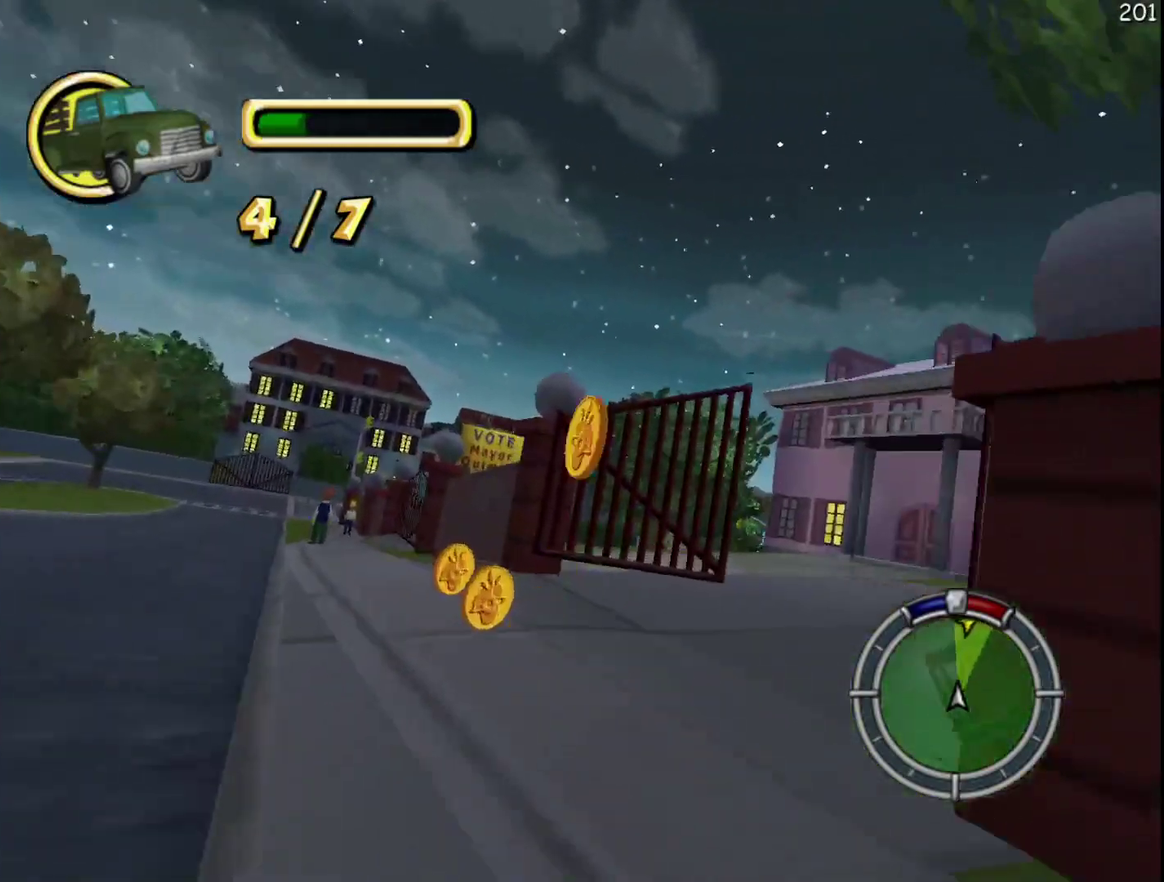
{"buttons": ["R2"], "events": [[117, "X", "up"], [300, "R2", "down"]]}
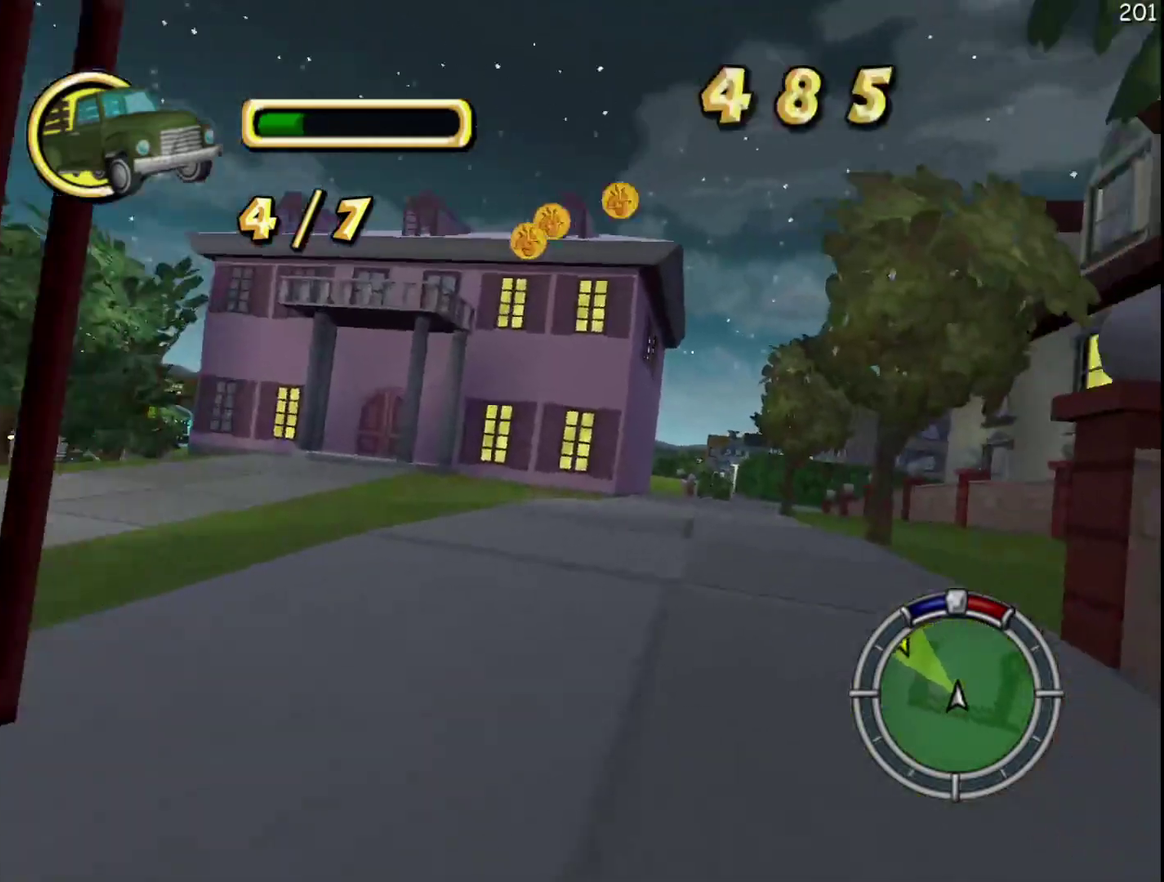
{"buttons": ["R2"], "events": []}
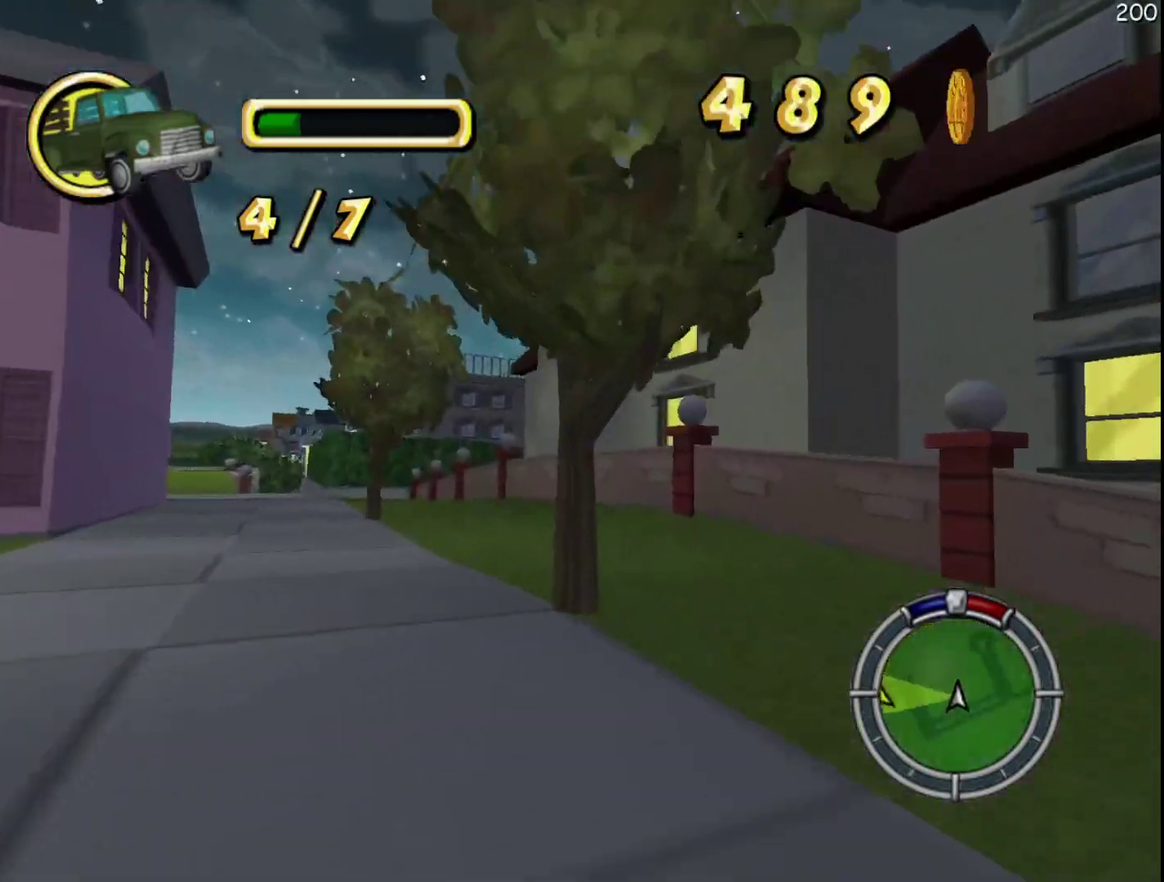
{"buttons": ["R2"], "events": [[117, "R2", "up"], [167, "R2", "down"]]}
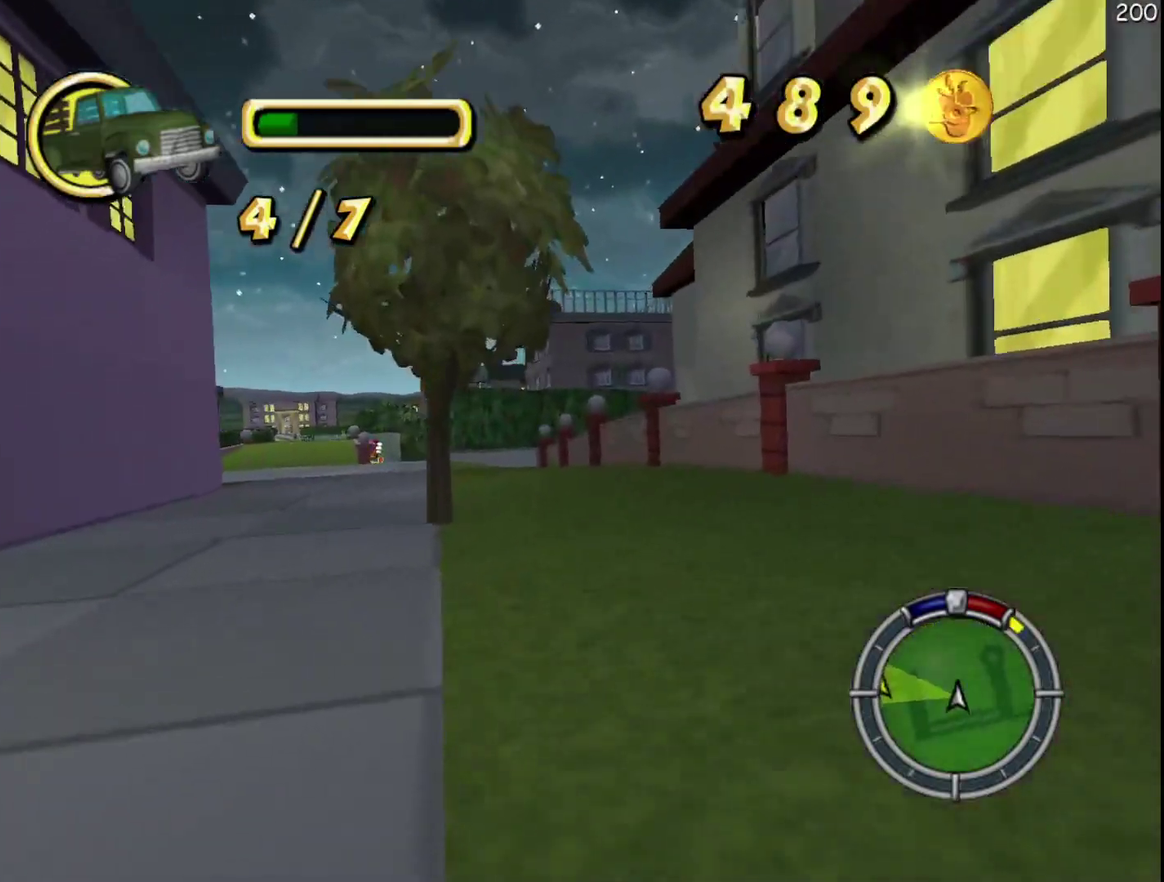
{"buttons": ["R2"], "events": []}
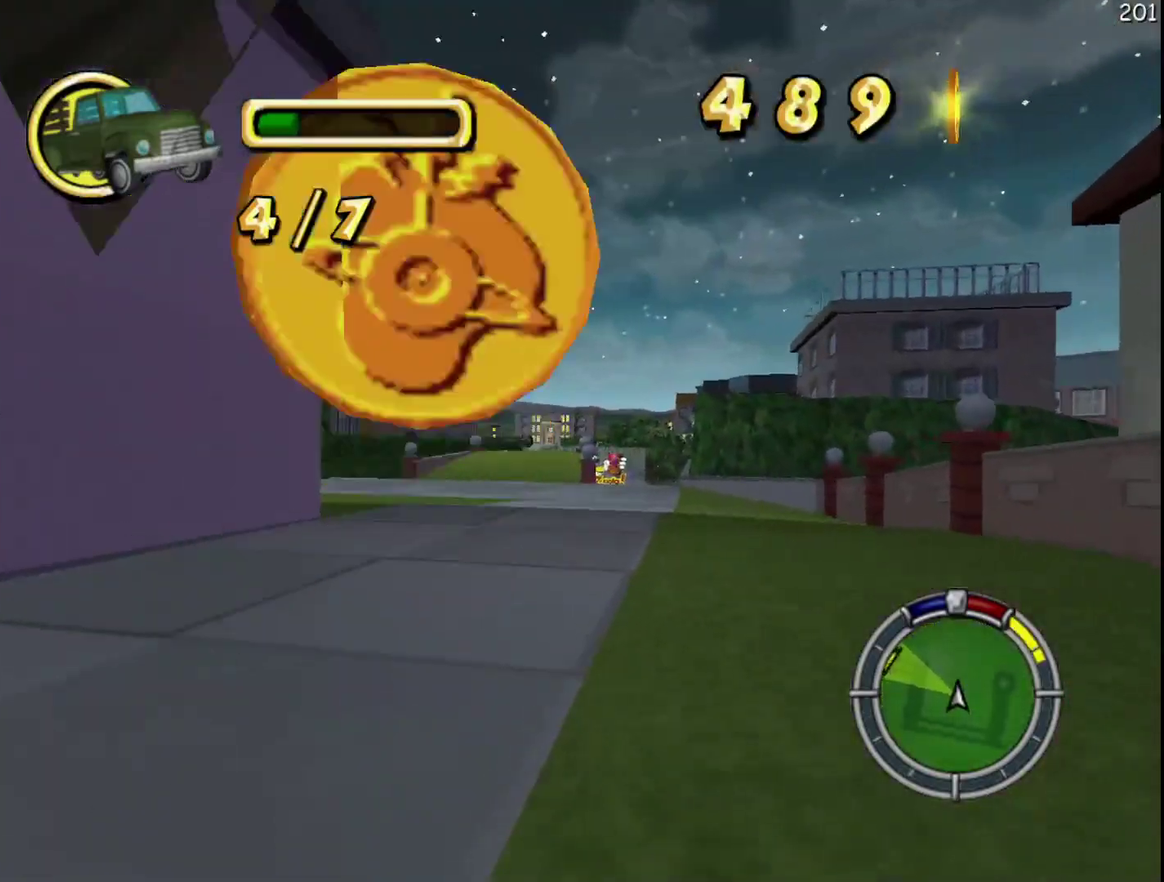
{"buttons": ["R2"], "events": []}
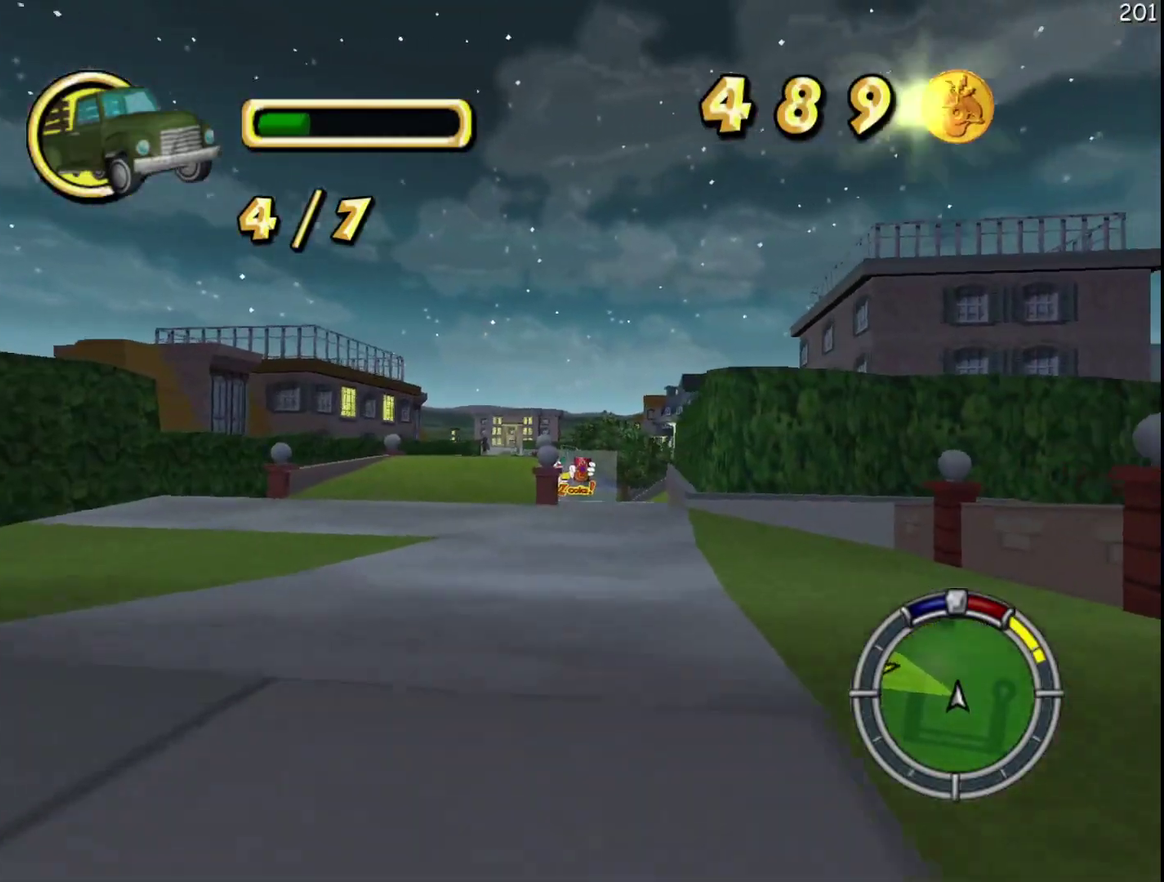
{"buttons": ["R2"], "events": []}
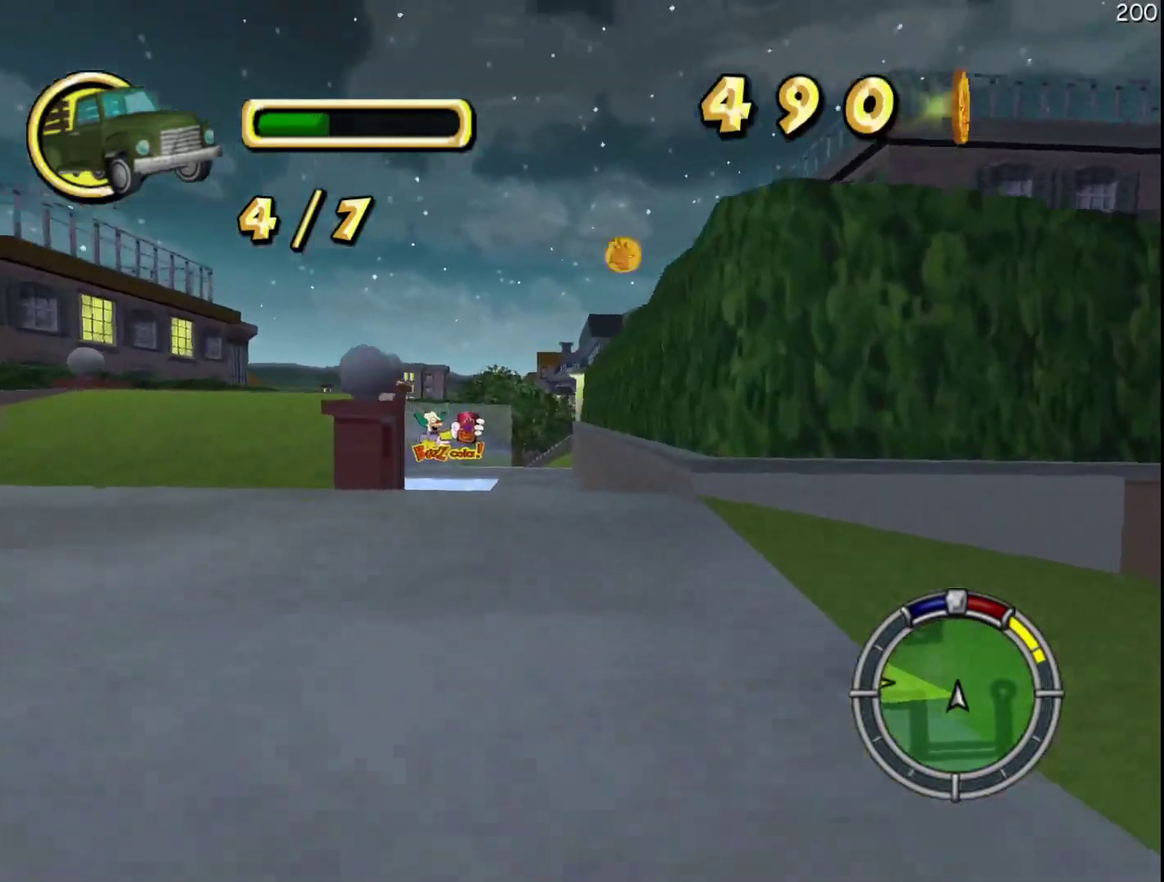
{"buttons": [], "events": [[217, "R2", "up"]]}
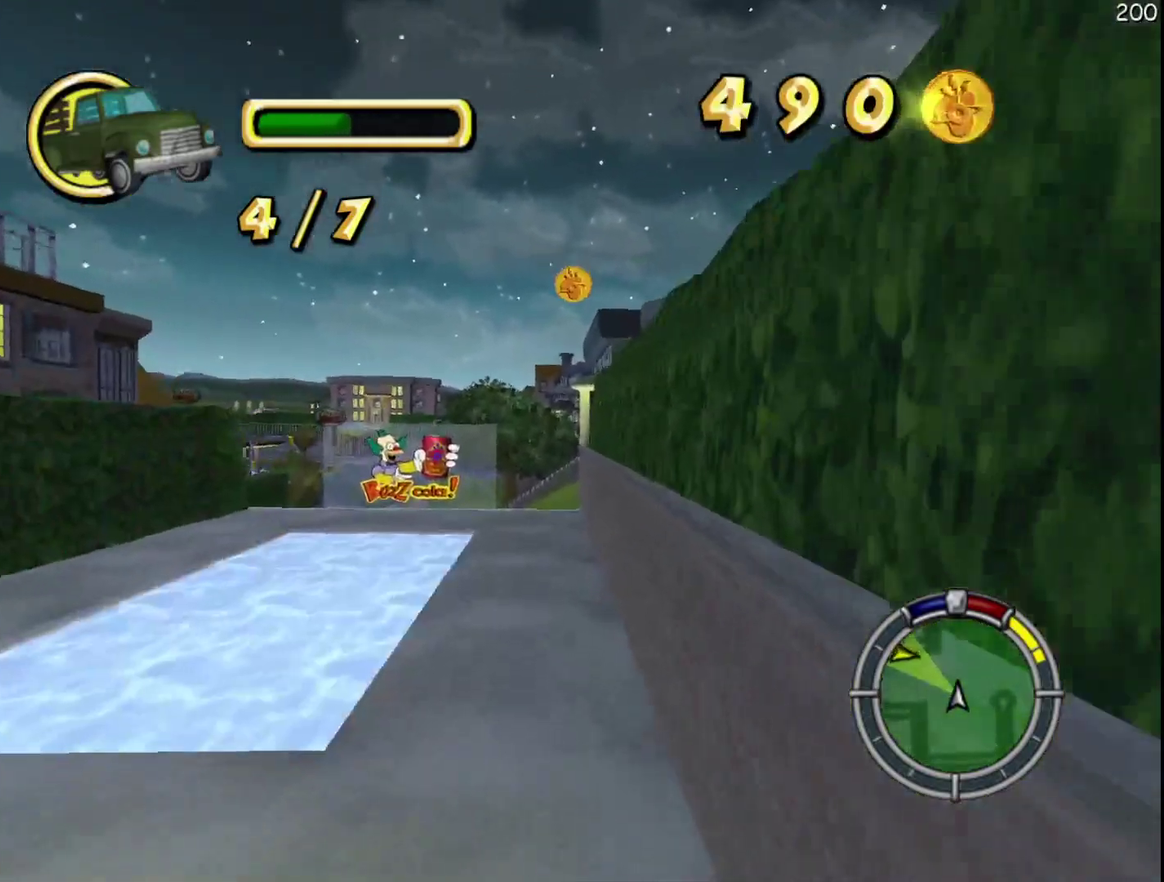
{"buttons": ["A"], "events": [[317, "A", "down"]]}
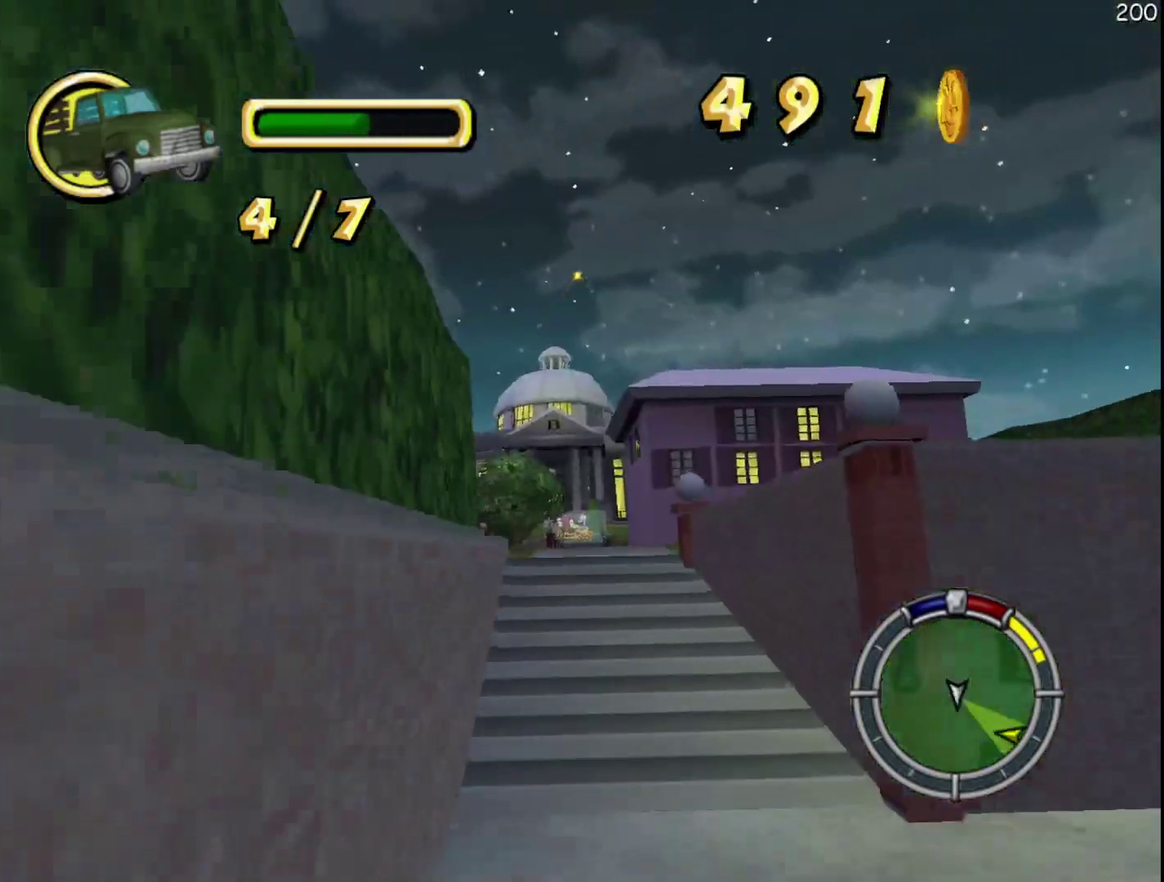
{"buttons": [], "events": [[67, "A", "up"]]}
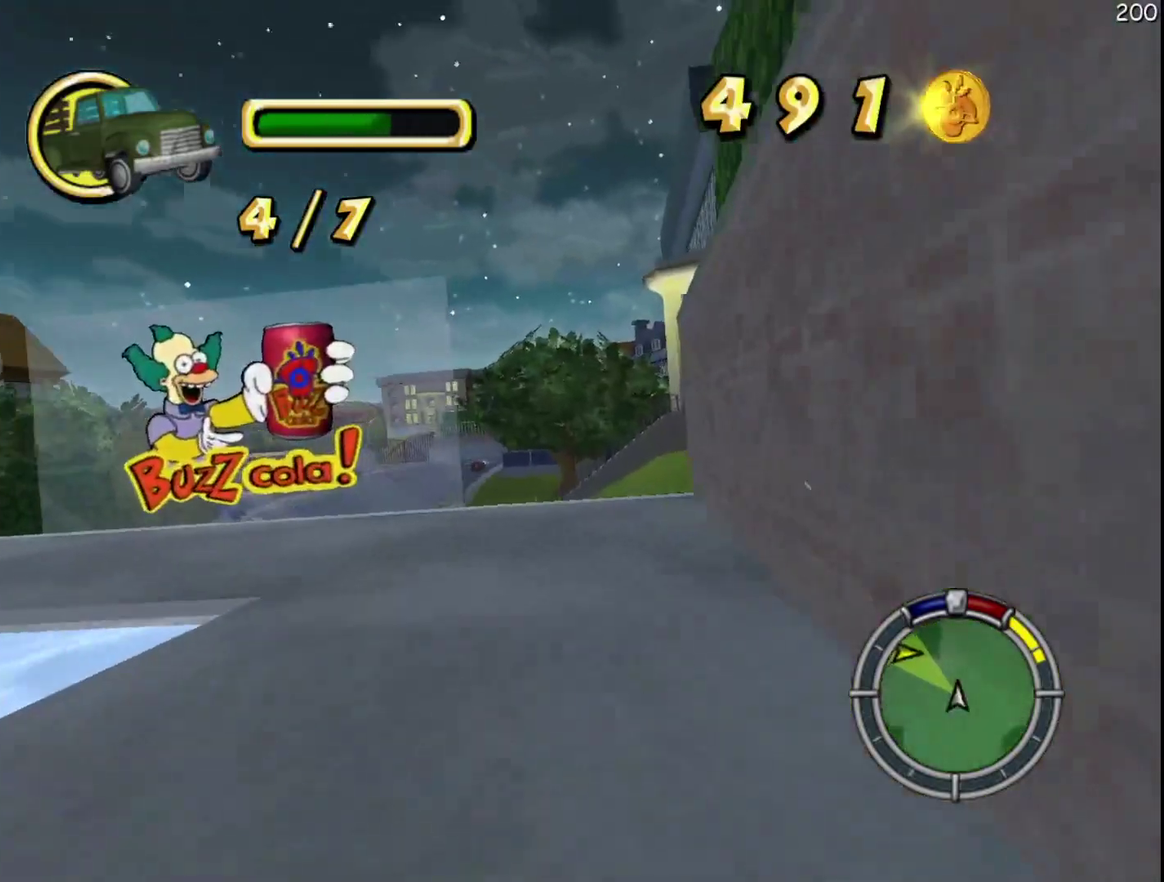
{"buttons": ["R2"], "events": [[133, "A", "down"], [150, "B", "down"], [300, "B", "up"], [317, "A", "up"], [433, "R2", "down"]]}